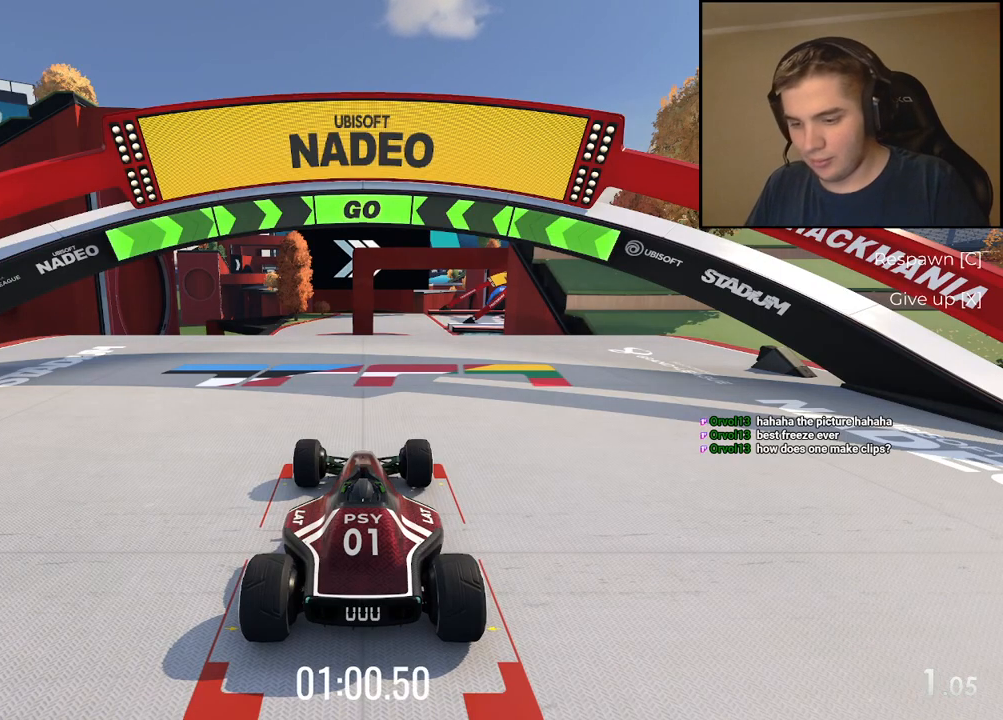
Gameplay with keyboard; each line is a JSON object with the keys held at the frame after it. "events" lists presses ("down") and releases ("up") of "down", "left", "right" and "up" between this image and that frame as [ms after this image, input, new state], when the widget could be followed in between. No other keys are recorded. Mouse input is not recorded.
{"keys": ["up"], "events": [[250, "up", "down"]]}
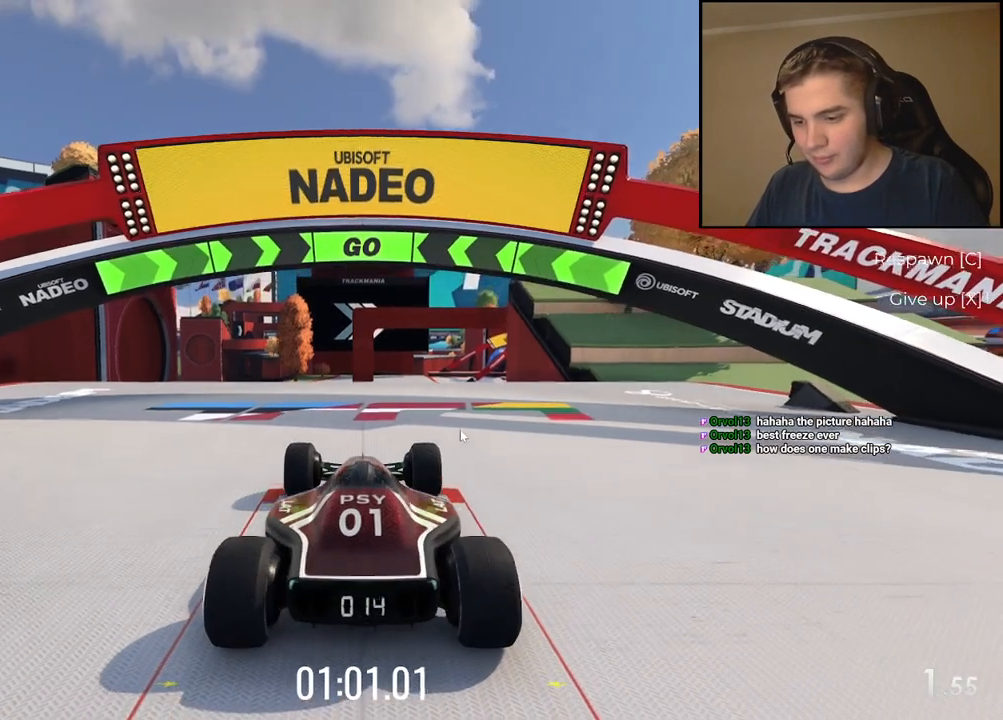
{"keys": ["up"], "events": [[217, "left", "down"], [334, "left", "up"]]}
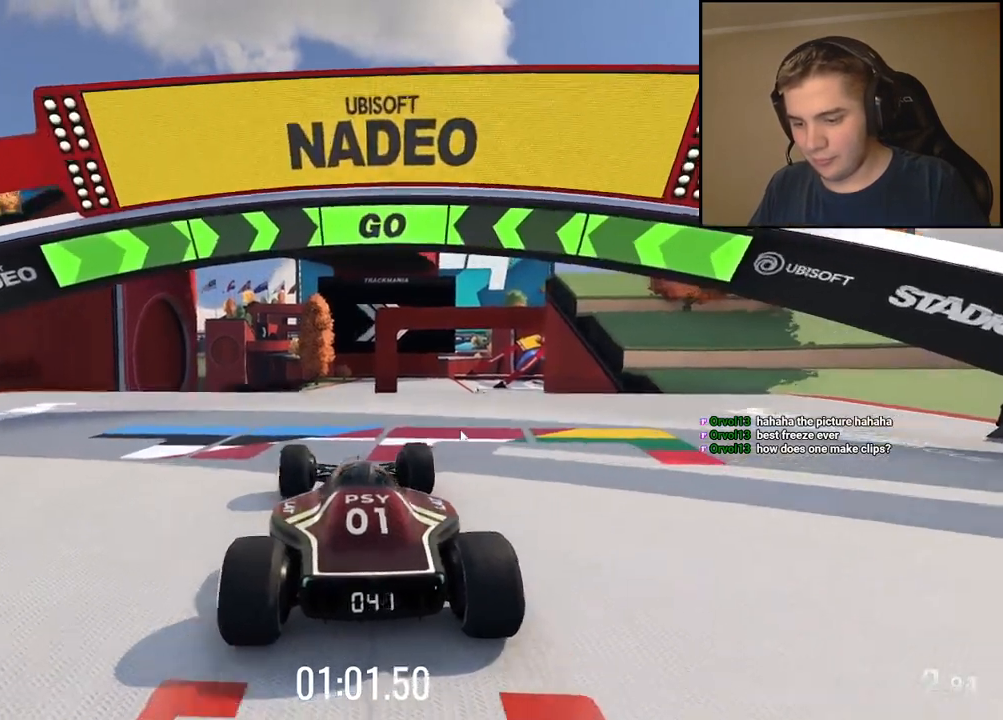
{"keys": ["left", "up"], "events": [[183, "left", "down"], [250, "left", "up"], [484, "left", "down"]]}
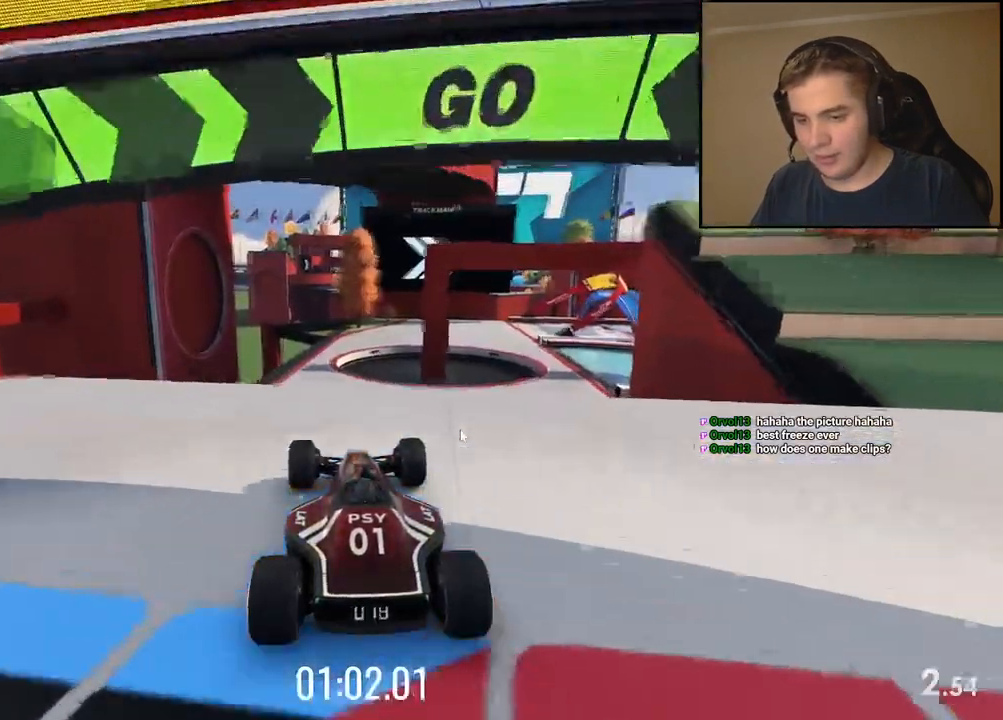
{"keys": ["up"], "events": [[83, "left", "up"]]}
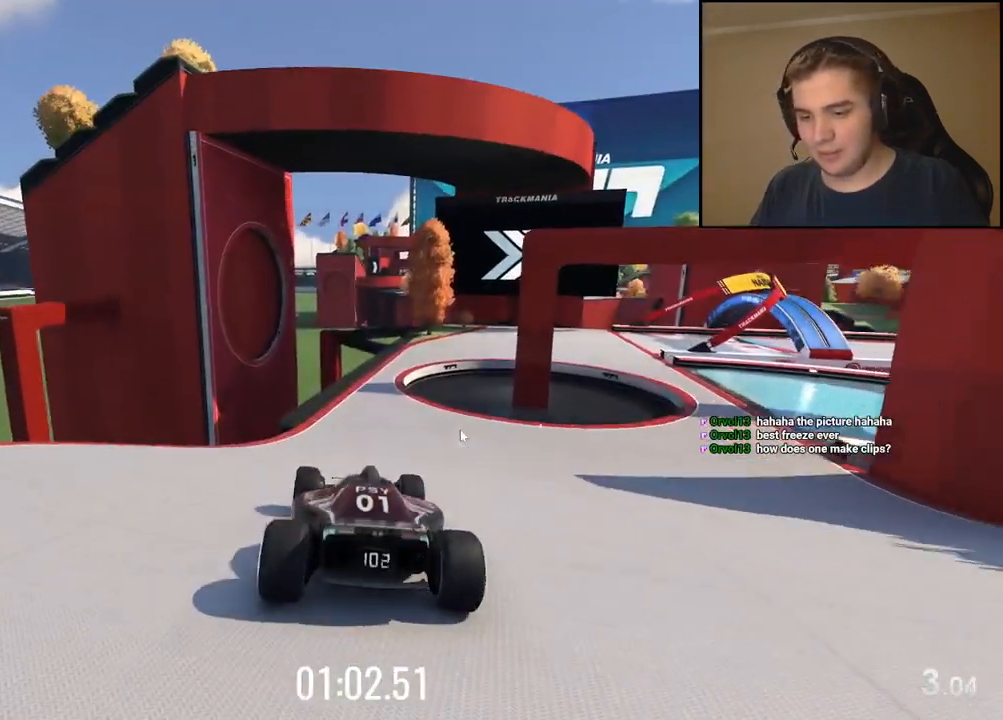
{"keys": ["up"], "events": []}
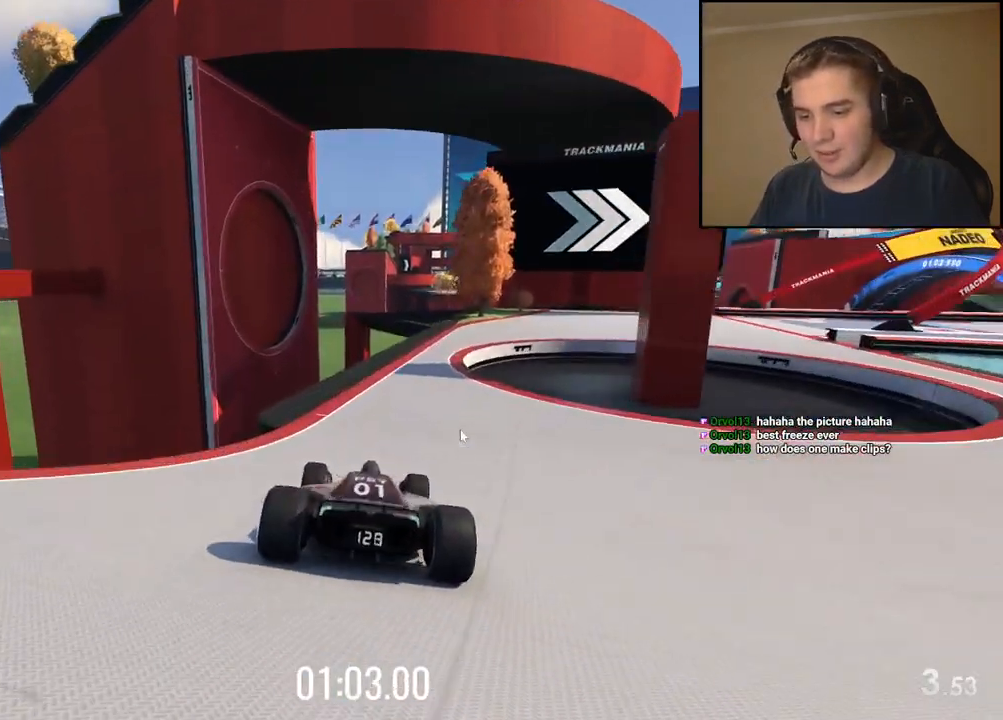
{"keys": ["right", "up"], "events": [[100, "right", "down"], [367, "right", "up"], [434, "right", "down"]]}
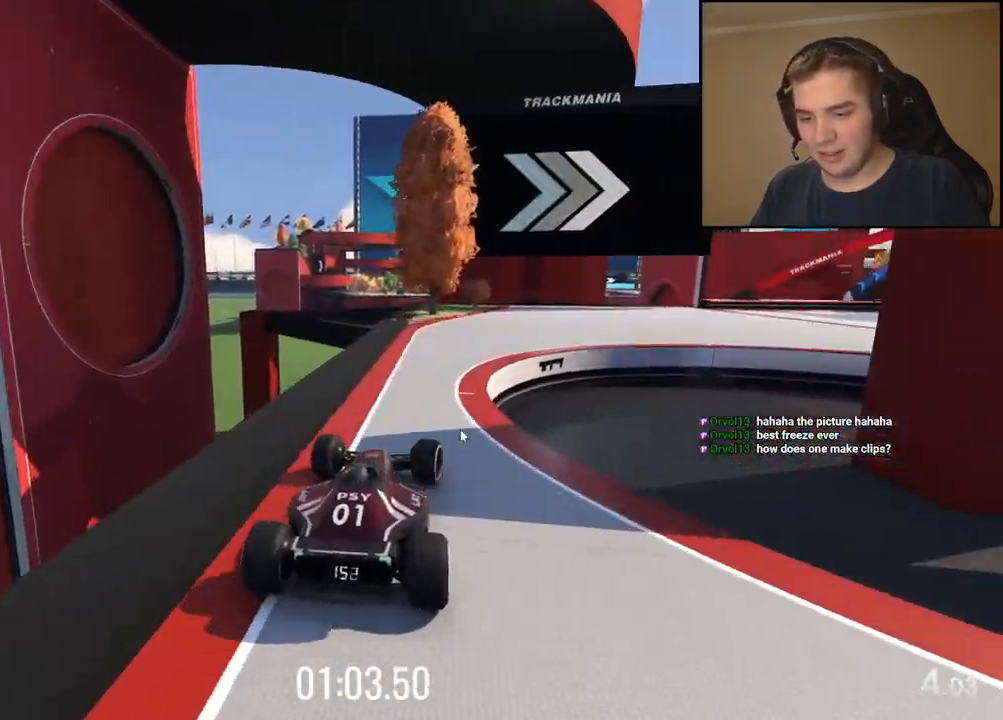
{"keys": ["right", "up"], "events": []}
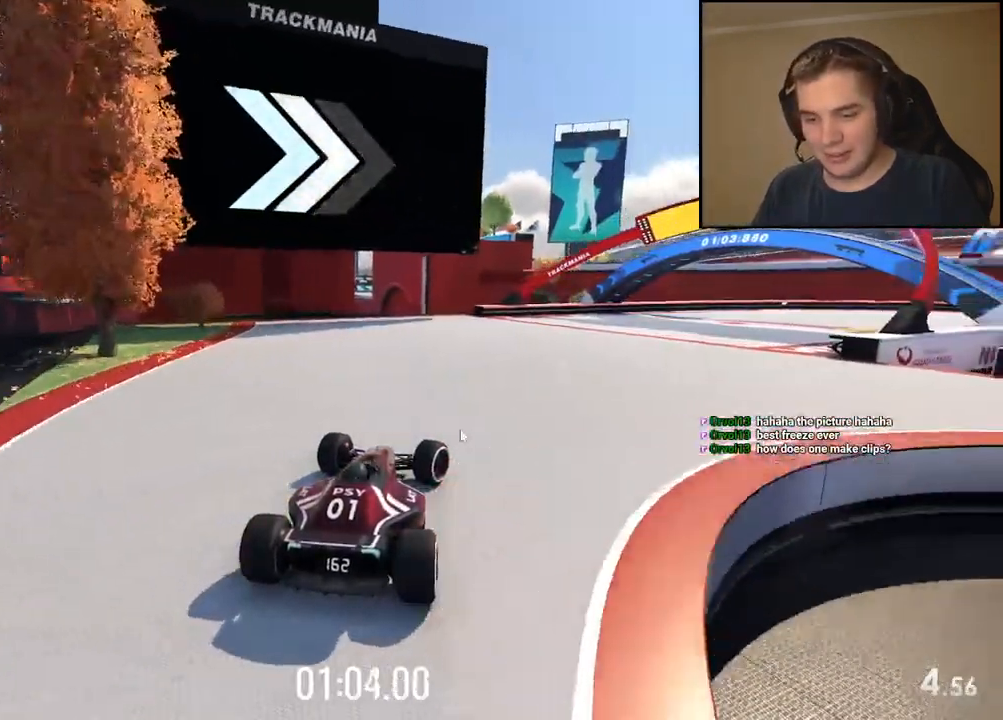
{"keys": ["right", "up"], "events": []}
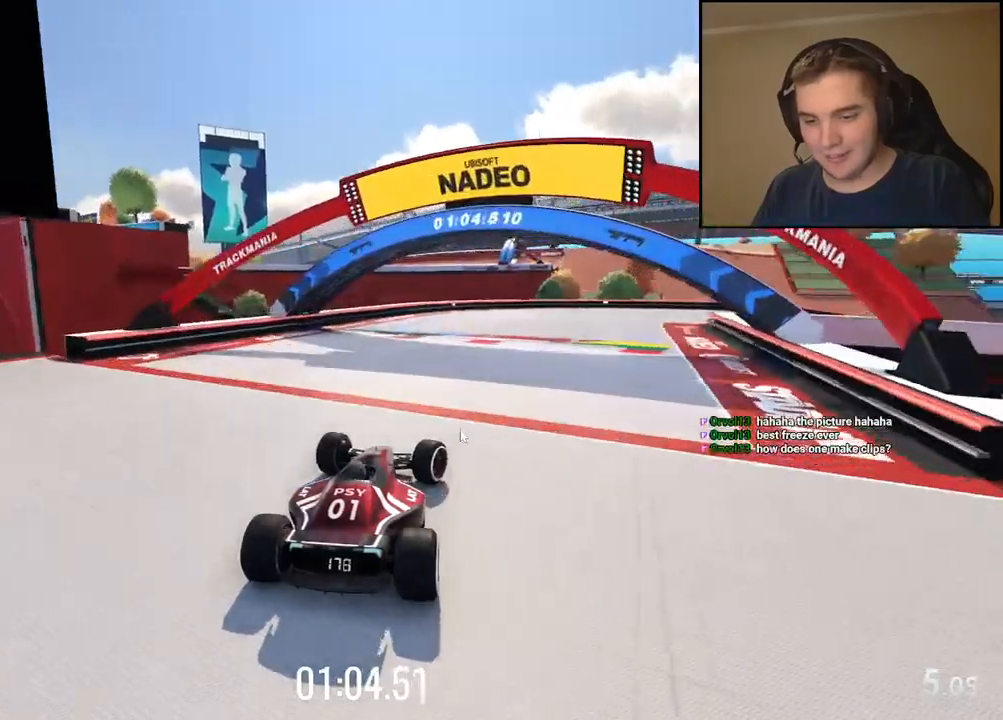
{"keys": ["right", "up"], "events": [[100, "right", "up"], [167, "right", "down"]]}
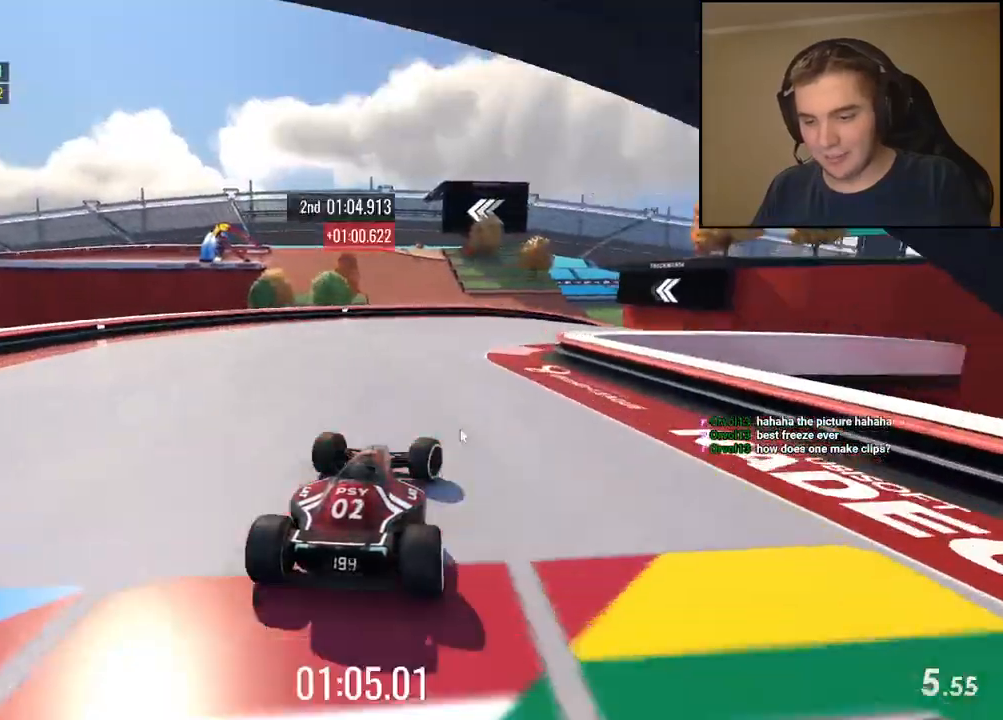
{"keys": ["left", "up"], "events": [[468, "left", "down"], [468, "right", "up"]]}
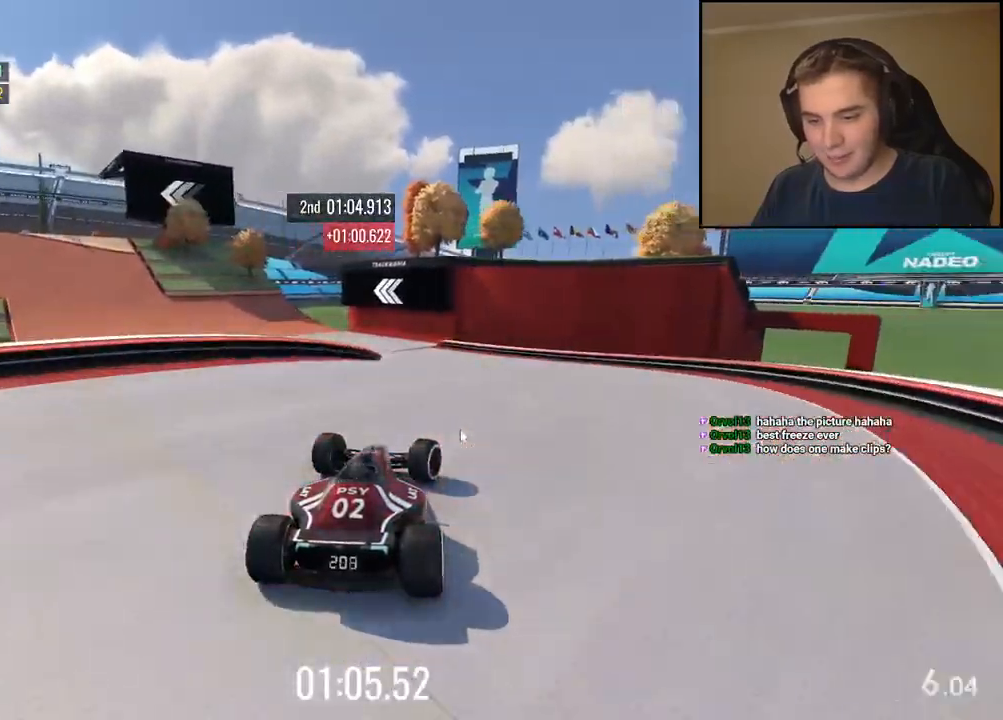
{"keys": ["left", "up"], "events": [[434, "left", "up"], [484, "left", "down"]]}
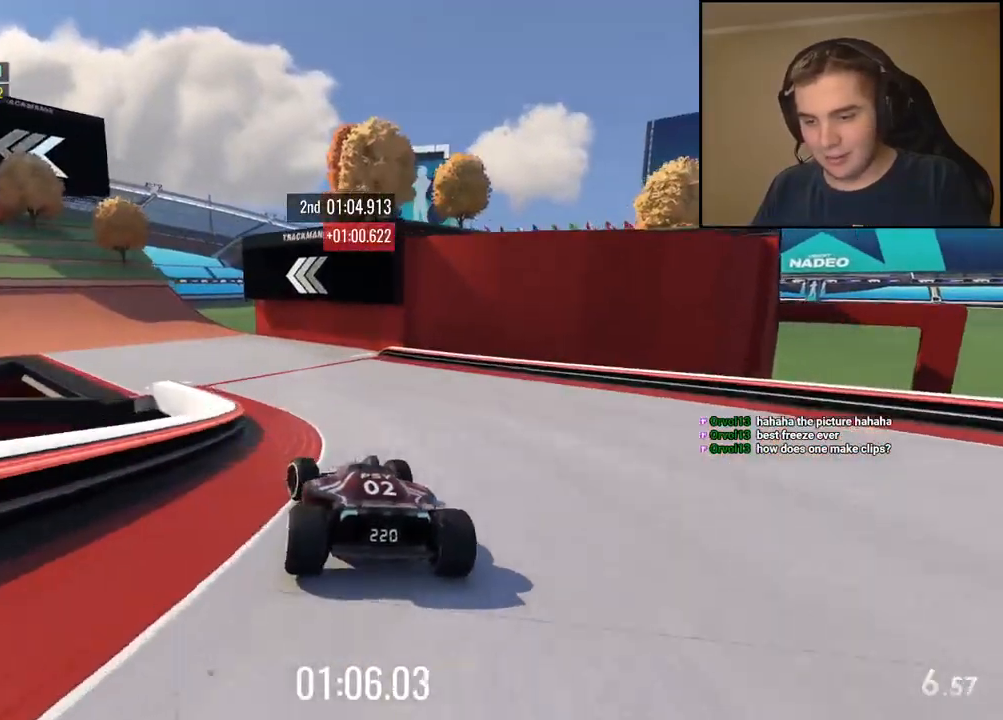
{"keys": ["left", "up"], "events": []}
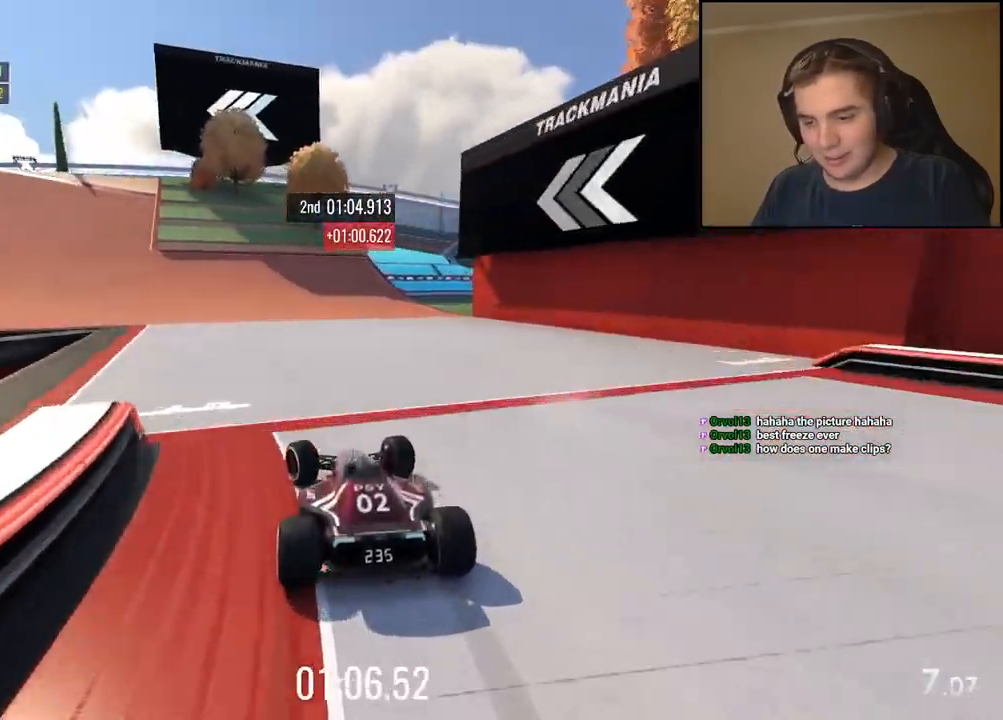
{"keys": ["left", "up"], "events": []}
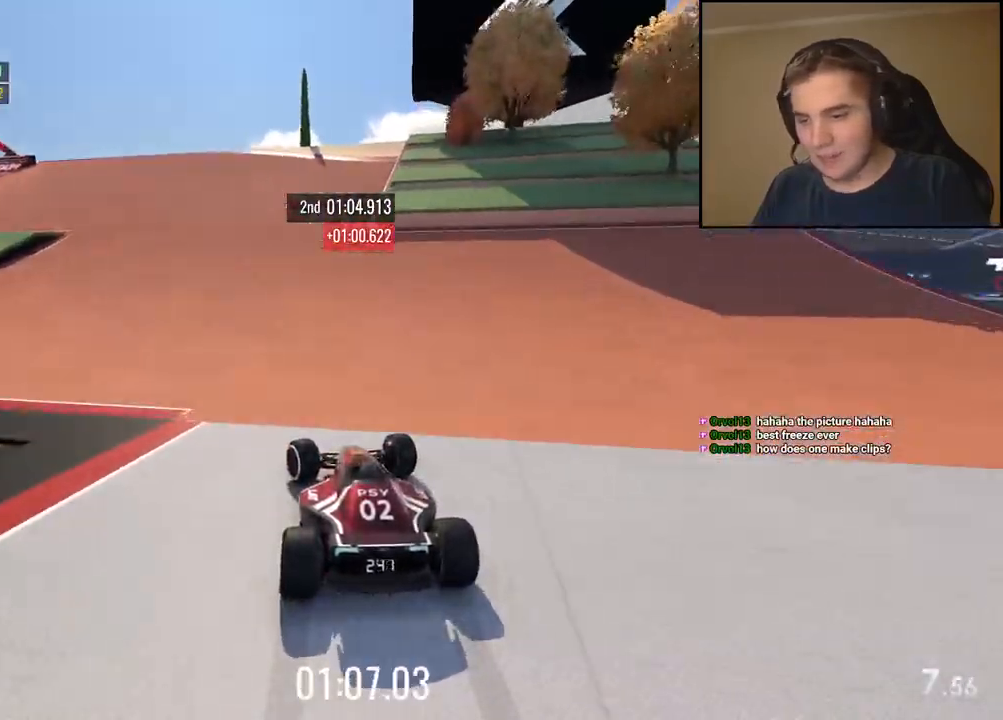
{"keys": ["left", "up"], "events": [[284, "left", "up"], [367, "left", "down"]]}
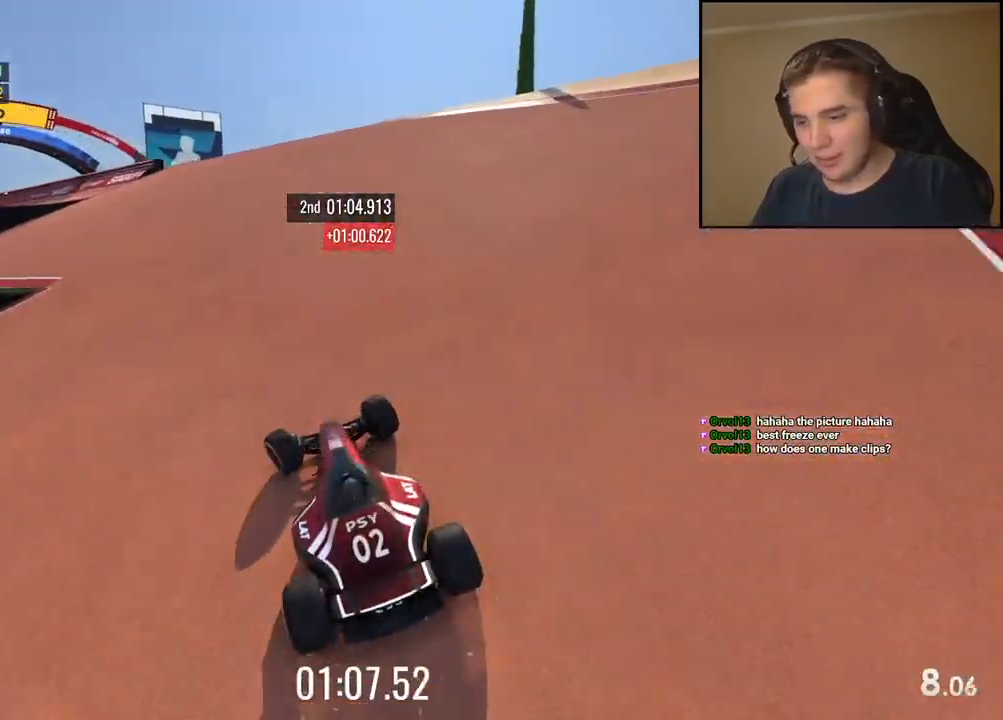
{"keys": ["up"], "events": [[451, "left", "up"]]}
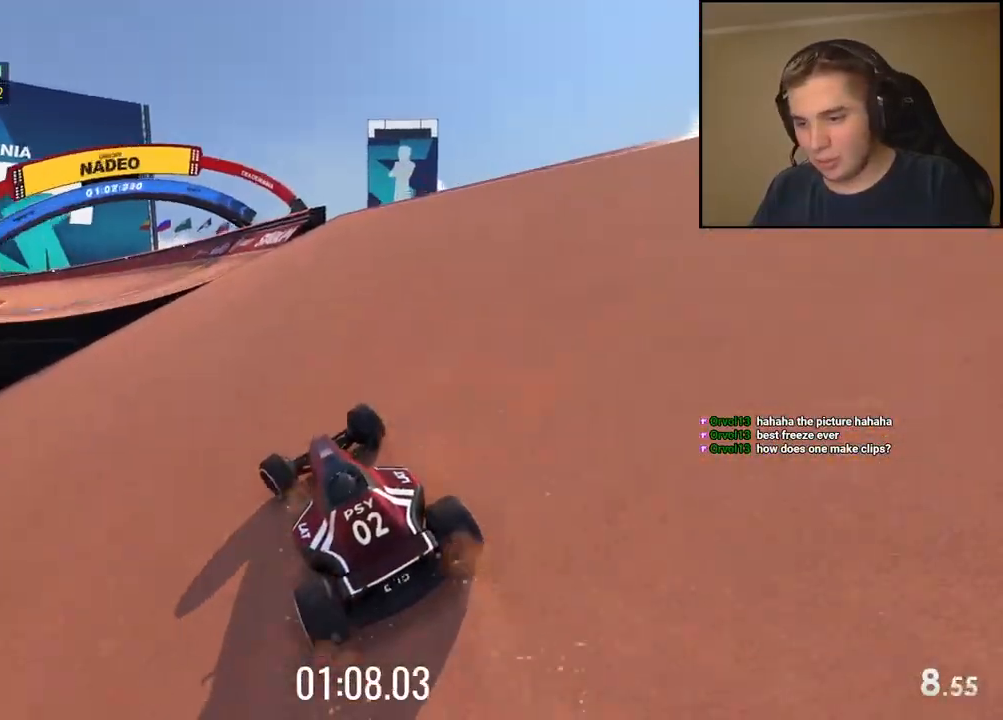
{"keys": ["left", "up"]}
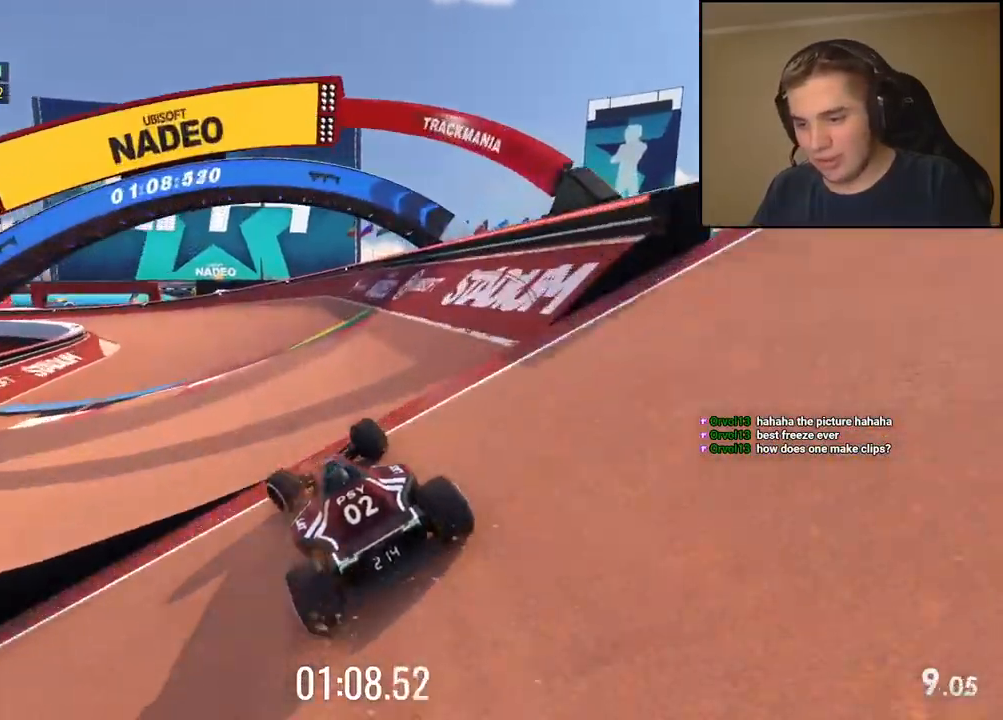
{"keys": ["up"], "events": [[183, "left", "up"], [300, "left", "down"], [467, "left", "up"]]}
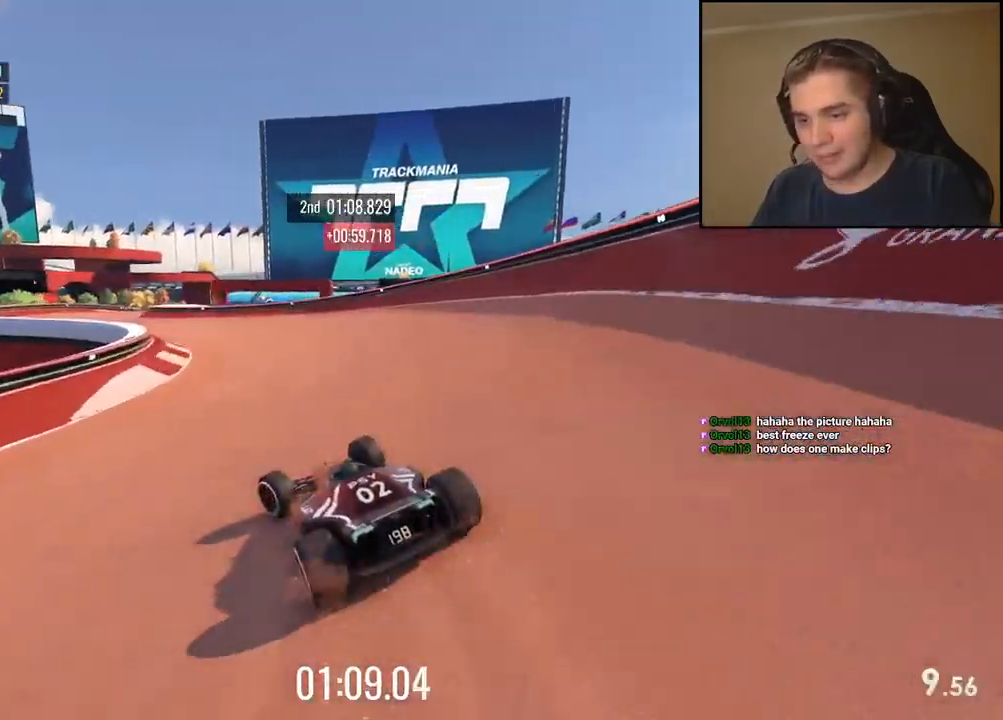
{"keys": ["up"], "events": [[83, "left", "down"], [367, "left", "up"]]}
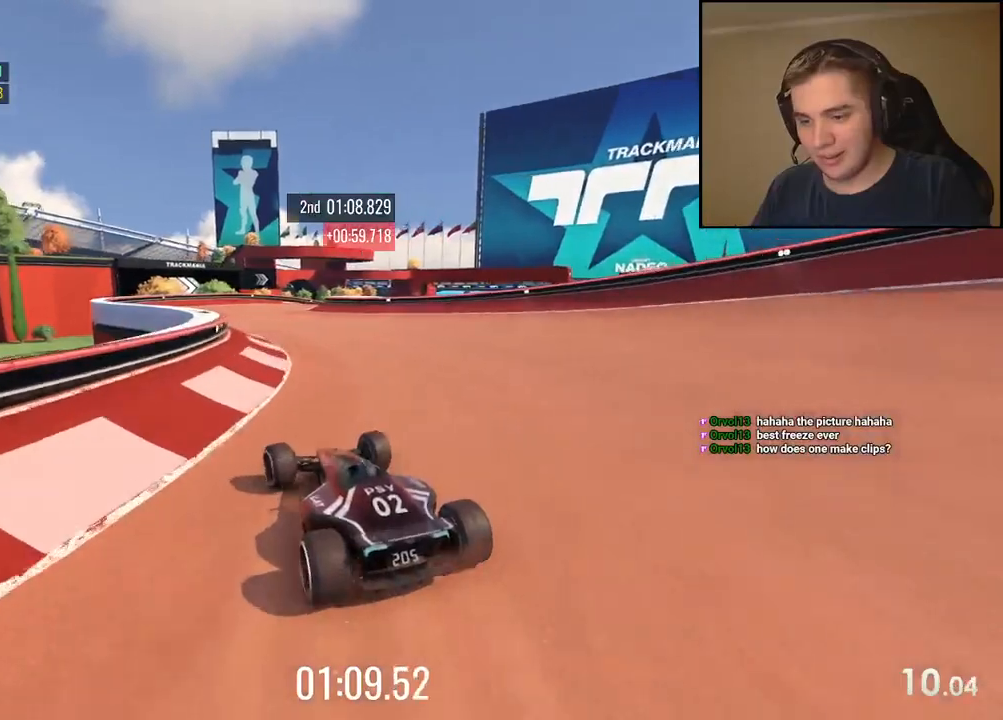
{"keys": ["right", "up"], "events": [[84, "right", "down"], [368, "right", "up"], [485, "right", "down"]]}
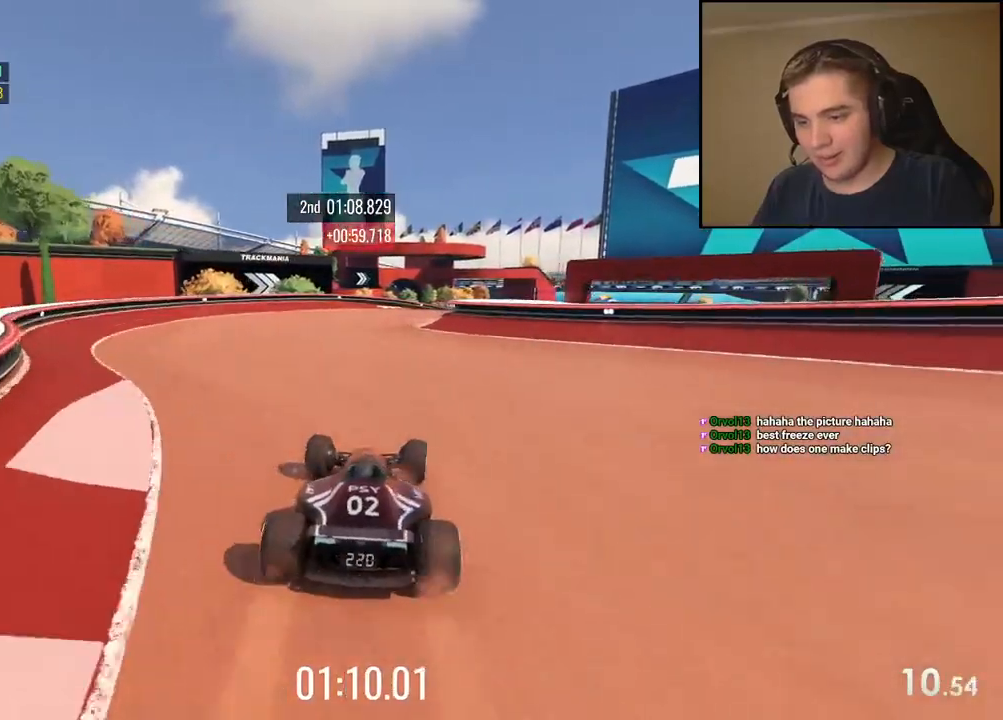
{"keys": ["right", "up"], "events": [[16, "up", "up"], [200, "down", "down"], [317, "down", "up"], [451, "up", "down"]]}
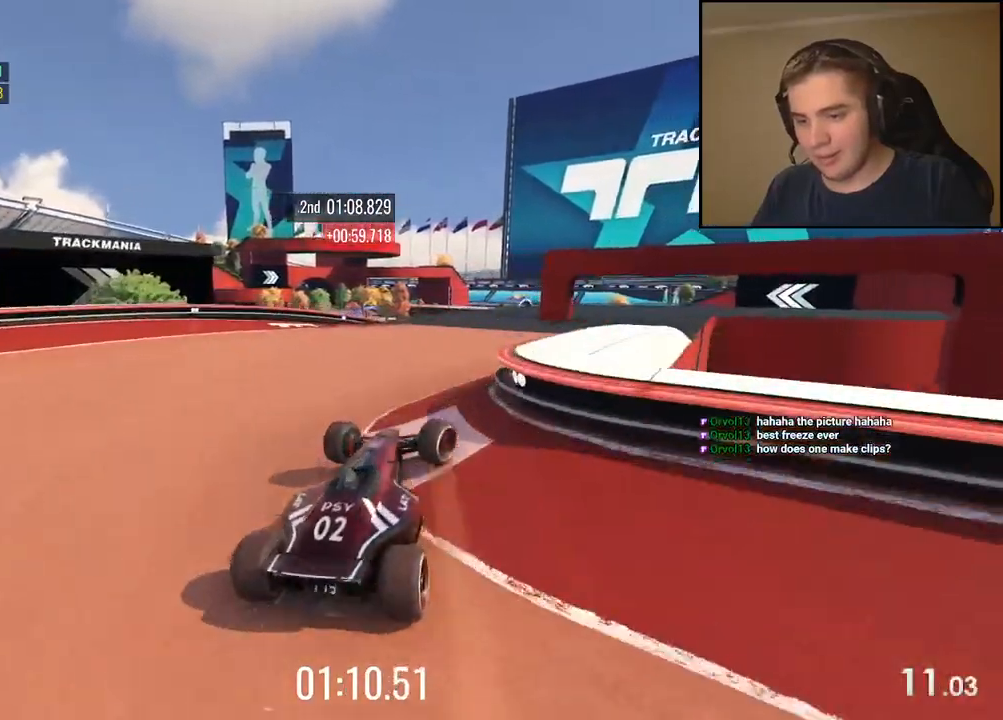
{"keys": ["up"], "events": [[484, "right", "up"]]}
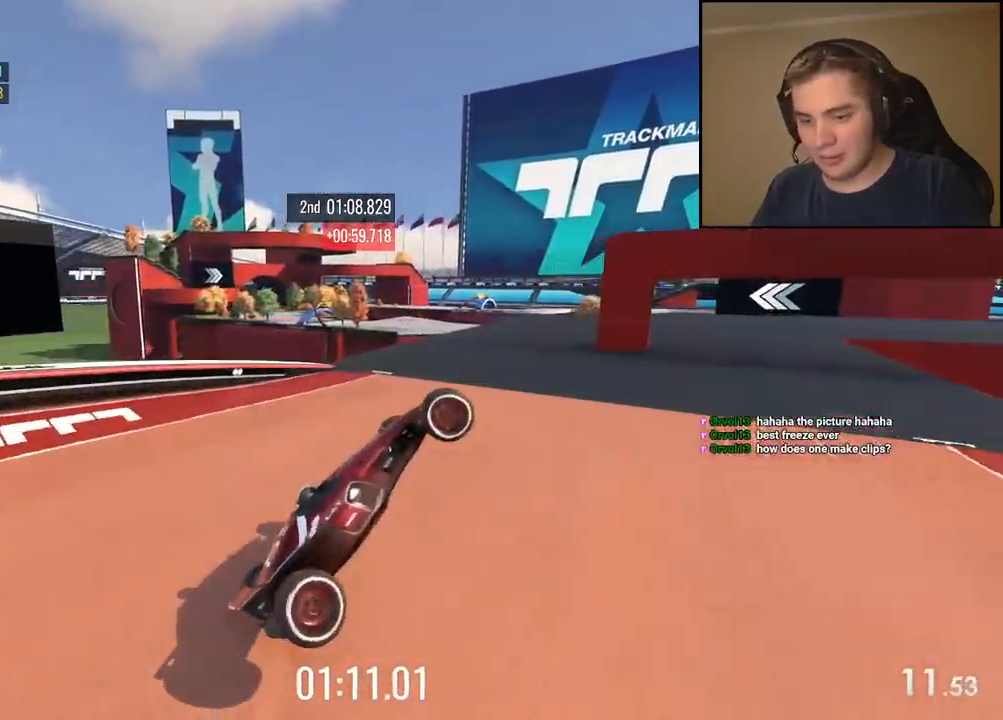
{"keys": ["left", "up"], "events": [[116, "right", "down"], [283, "right", "up"], [450, "left", "down"]]}
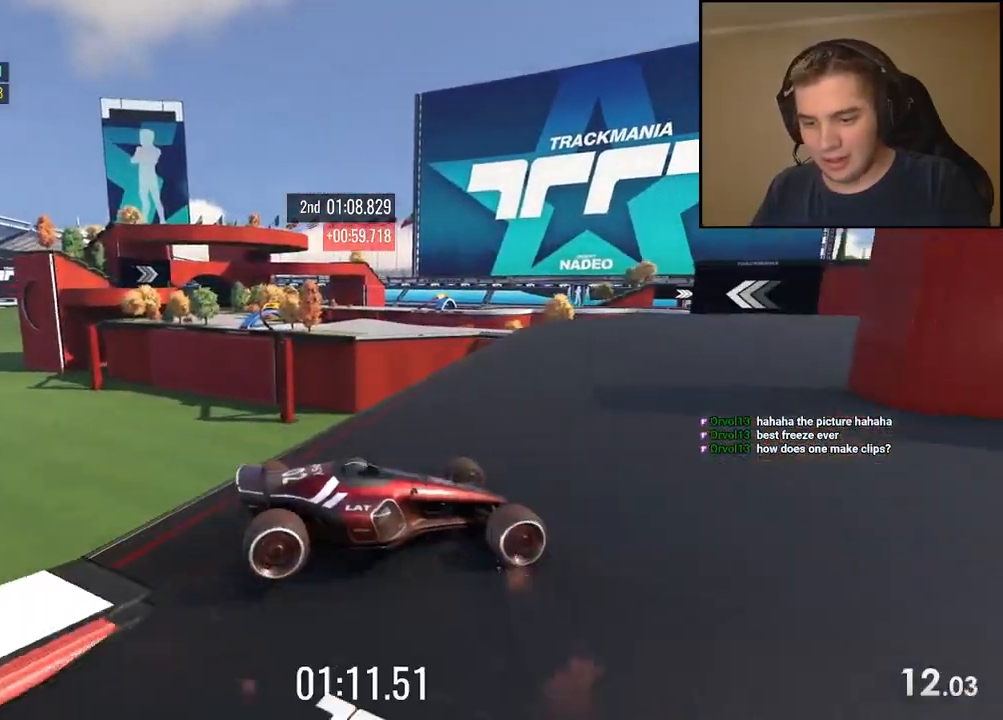
{"keys": ["up"], "events": [[301, "left", "up"]]}
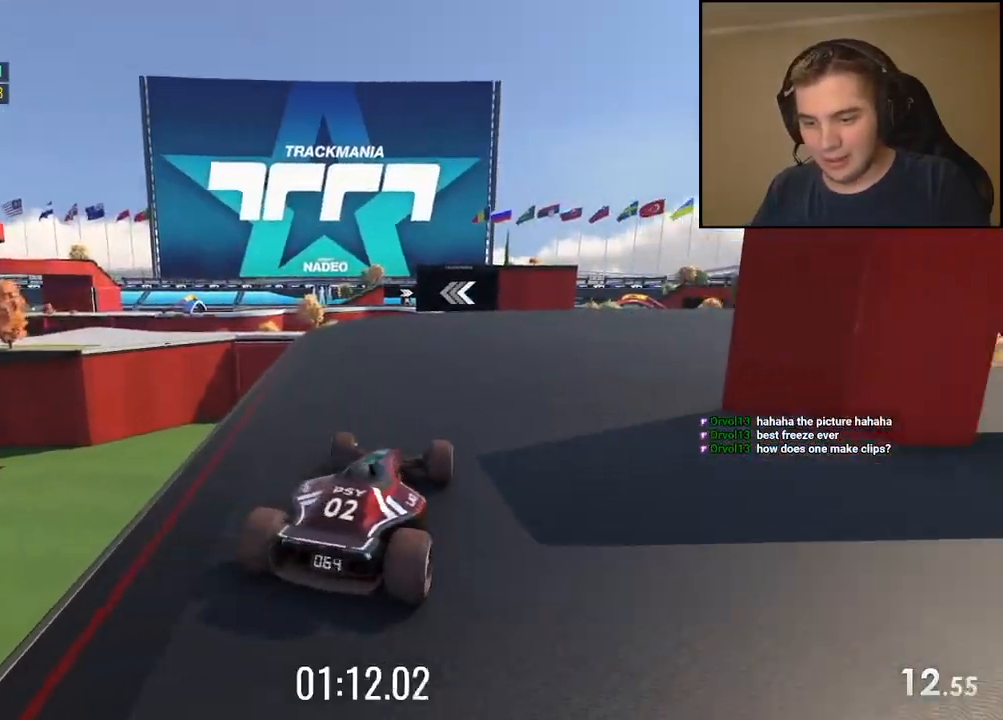
{"keys": ["right", "up"], "events": [[234, "right", "down"]]}